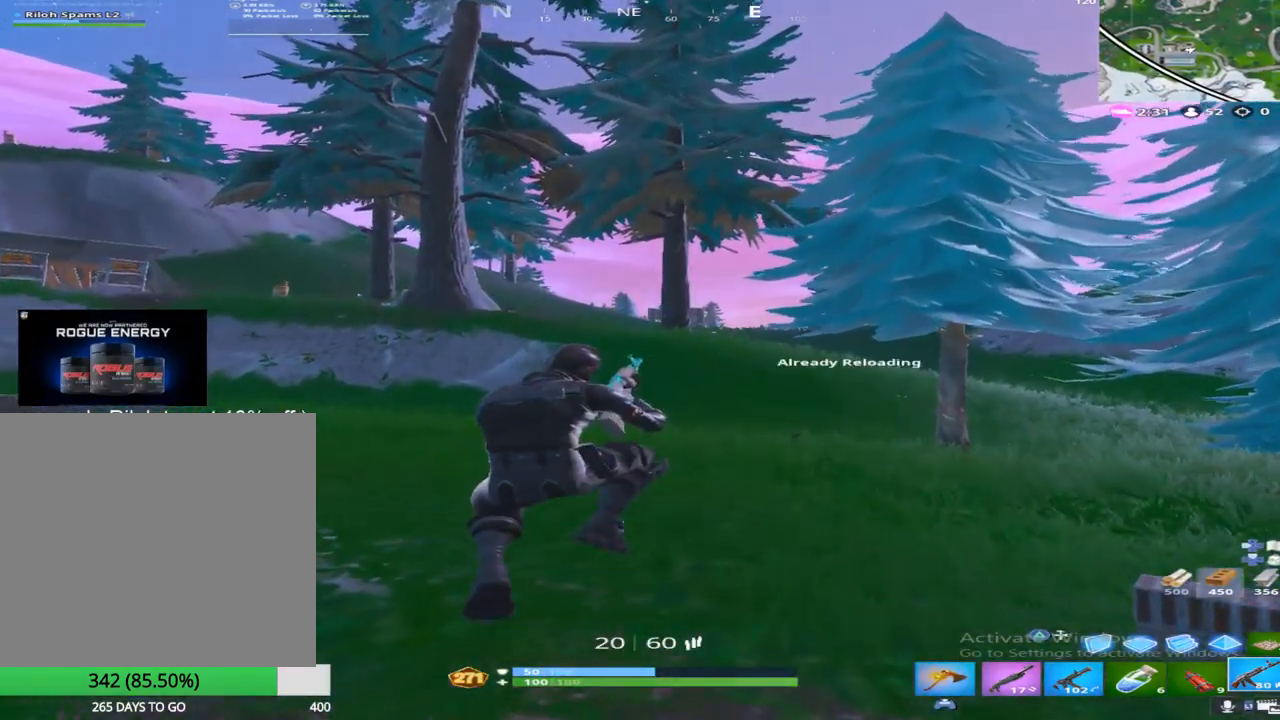
Gameplay with a controller (PlayStation layout); each line is a JSON object with the inputs held at the frame after it. "events" lists button and stick changes between this image and that frame as [ms after this image, input, new state], when the widget could be followed in between.
{"buttons": [], "left_stick": "up", "right_stick": "left", "events": [[483, "right_stick", "left"]]}
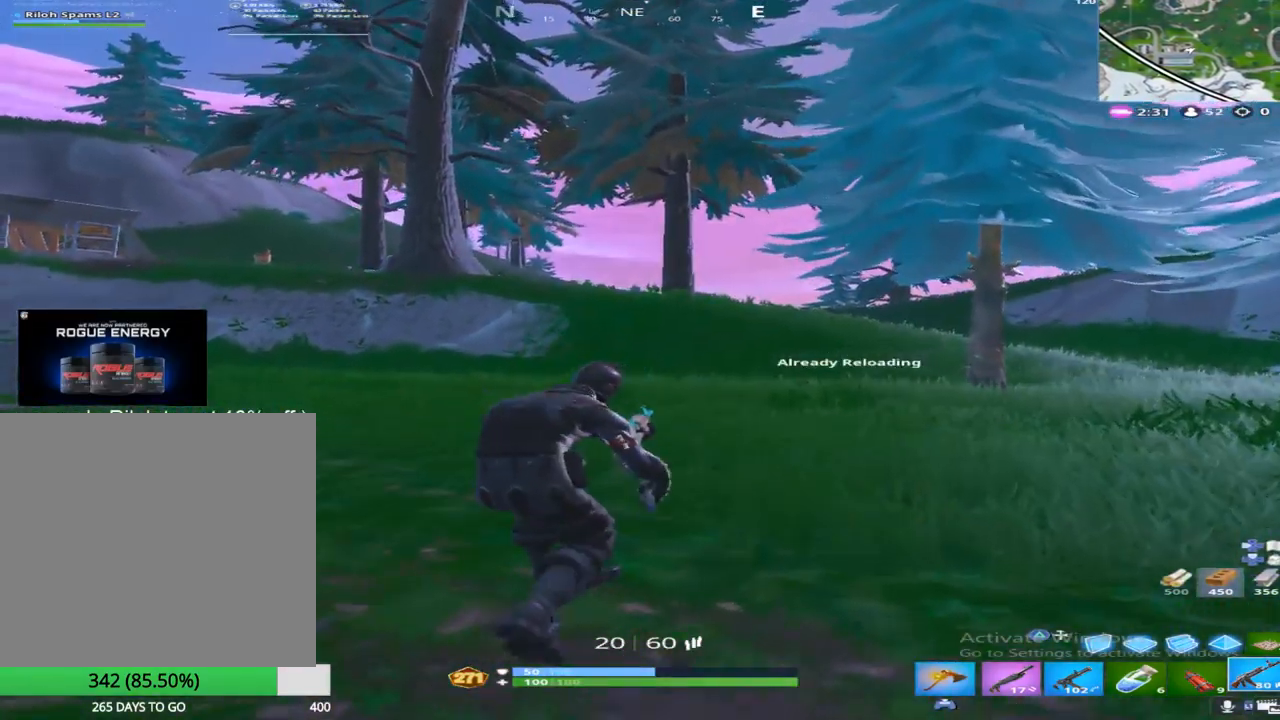
{"buttons": ["CROSS"], "left_stick": "up-right", "right_stick": "left", "events": [[83, "left_stick", "up-right"], [150, "right_stick", "center"], [283, "R3", "down"], [400, "R3", "up"], [433, "right_stick", "left"], [467, "CROSS", "down"]]}
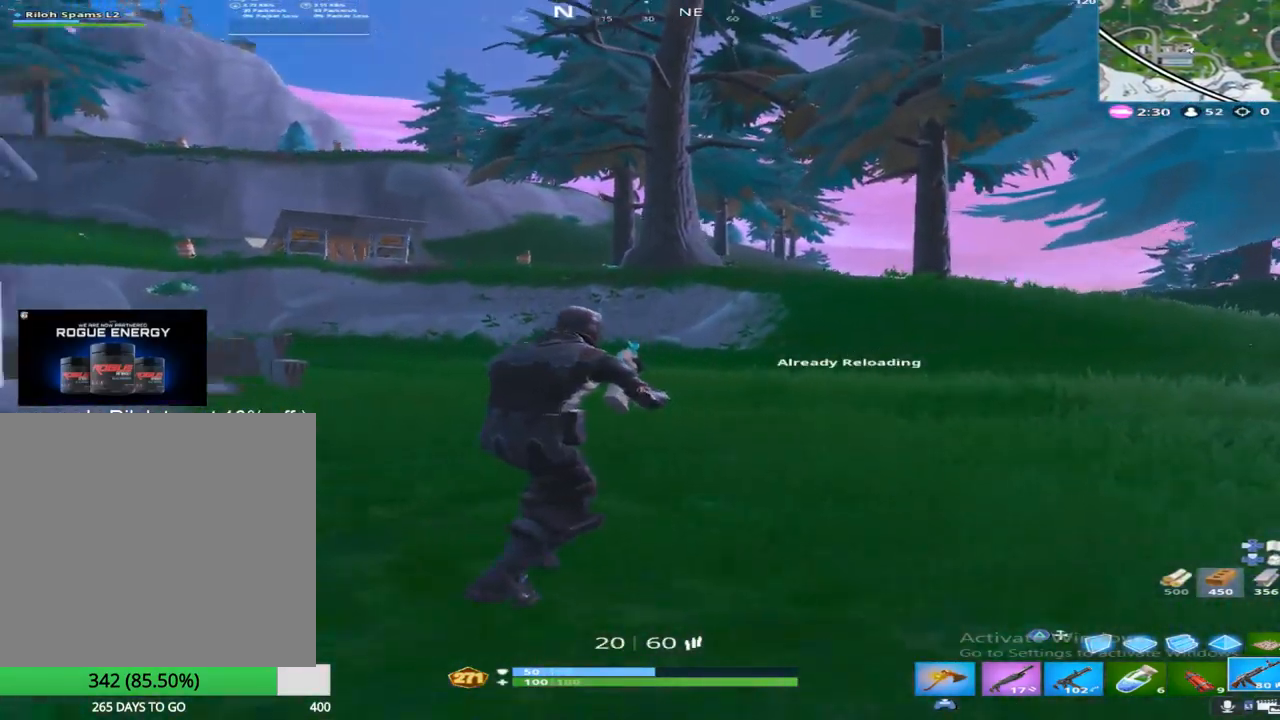
{"buttons": [], "left_stick": "up-right", "right_stick": "center", "events": [[100, "CROSS", "up"], [100, "right_stick", "down"], [183, "right_stick", "center"], [200, "CROSS", "down"], [350, "CROSS", "up"]]}
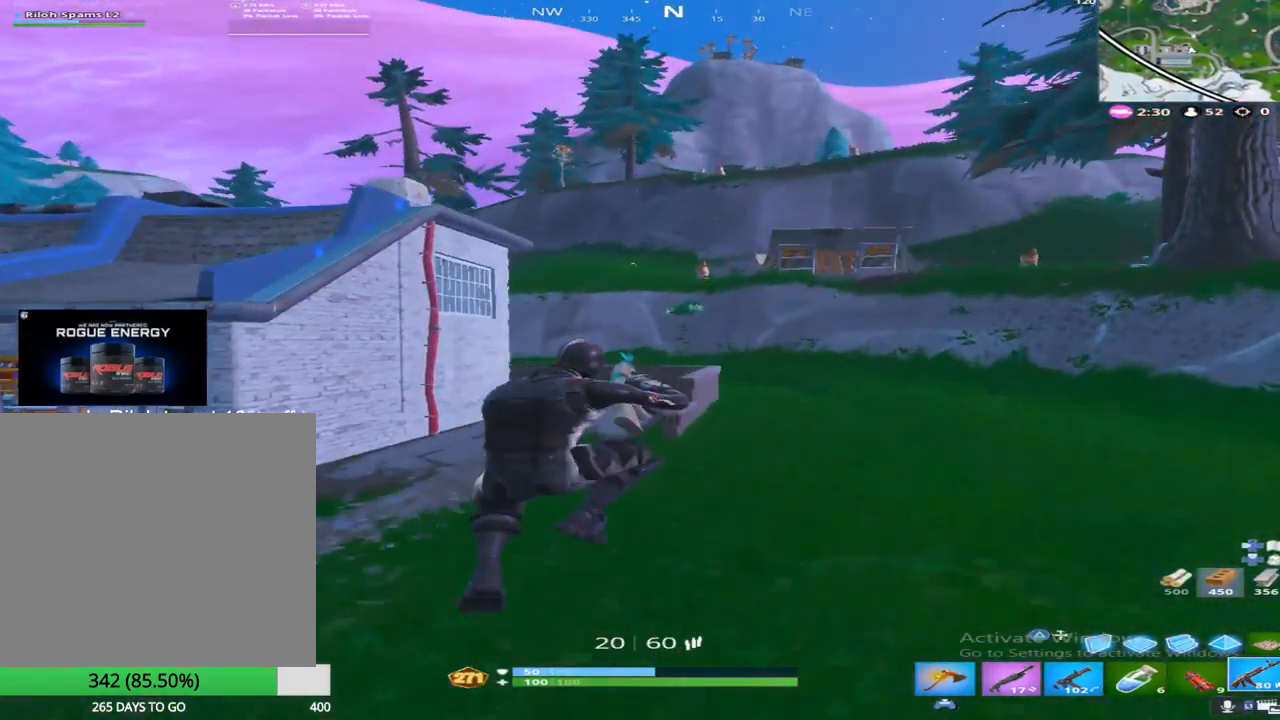
{"buttons": ["R1"], "left_stick": "up", "right_stick": "right", "events": [[167, "right_stick", "right"], [400, "right_stick", "center"], [417, "left_stick", "up"], [483, "right_stick", "right"], [500, "R1", "down"]]}
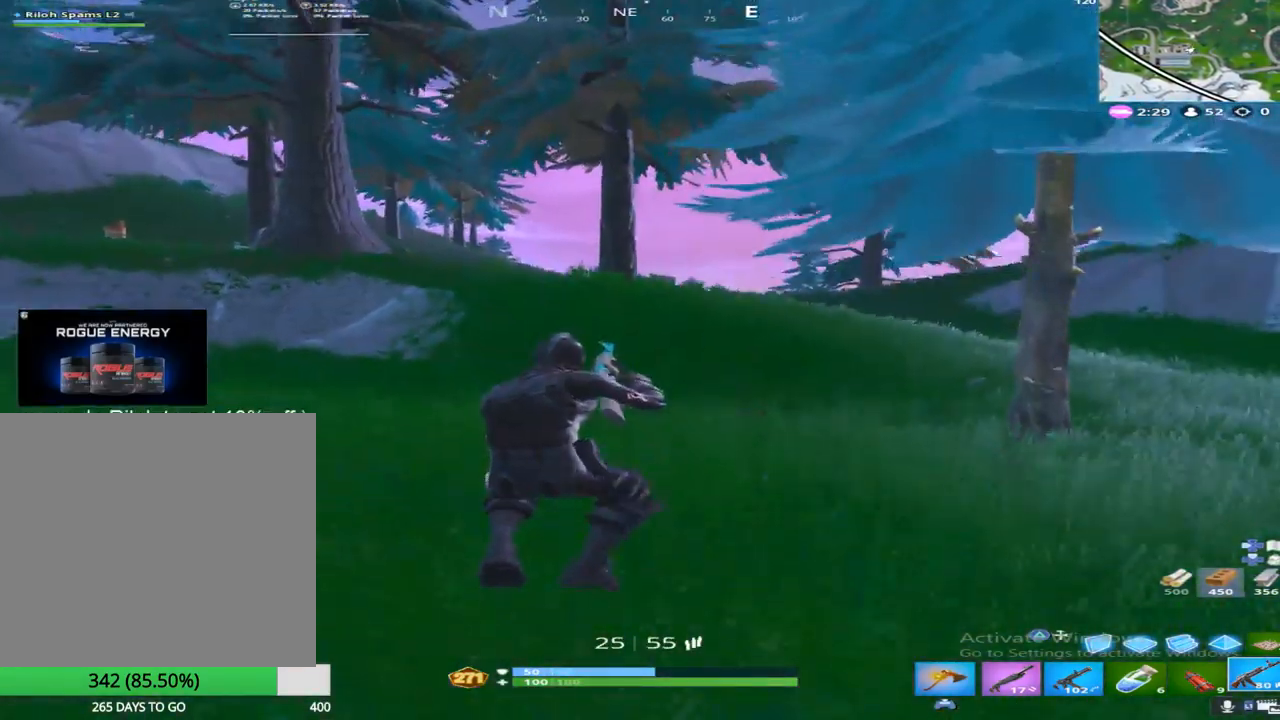
{"buttons": [], "left_stick": "up-left", "right_stick": "center", "events": [[183, "R1", "up"], [217, "right_stick", "down-right"], [350, "left_stick", "up-left"], [367, "right_stick", "center"]]}
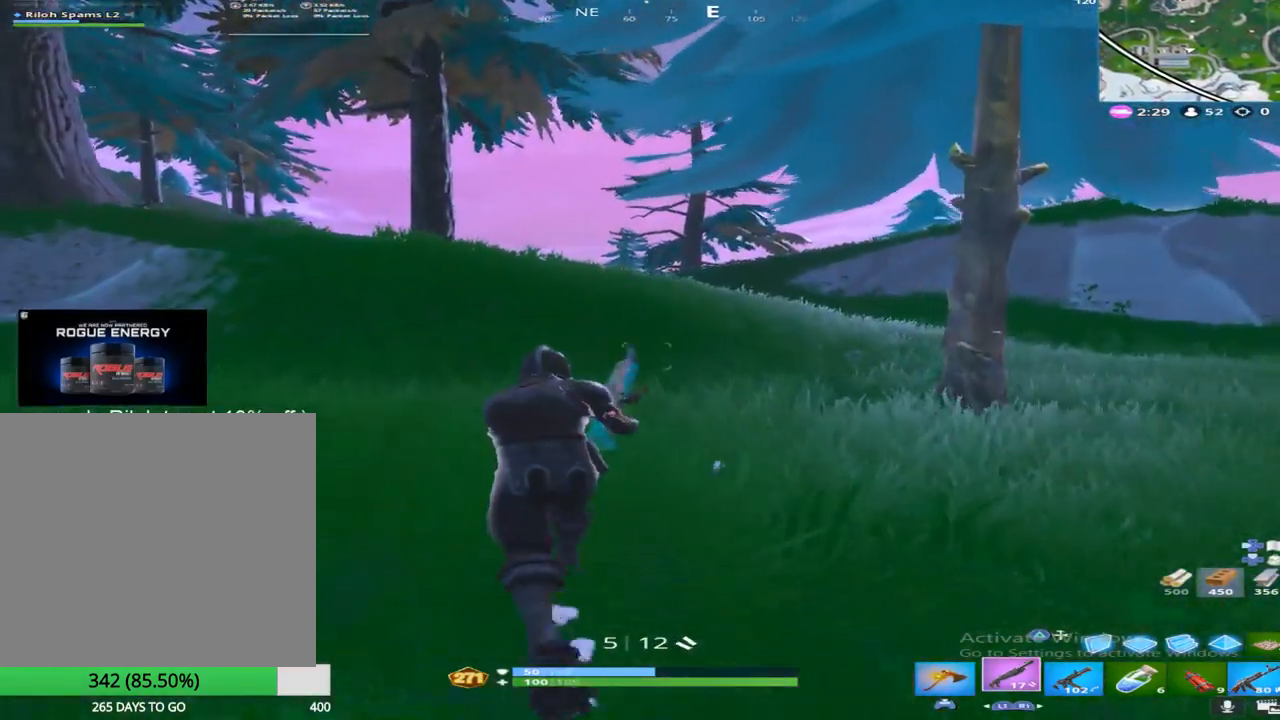
{"buttons": [], "left_stick": "up-left", "right_stick": "center", "events": [[183, "CROSS", "down"], [367, "CROSS", "up"], [400, "right_stick", "left"], [500, "right_stick", "center"]]}
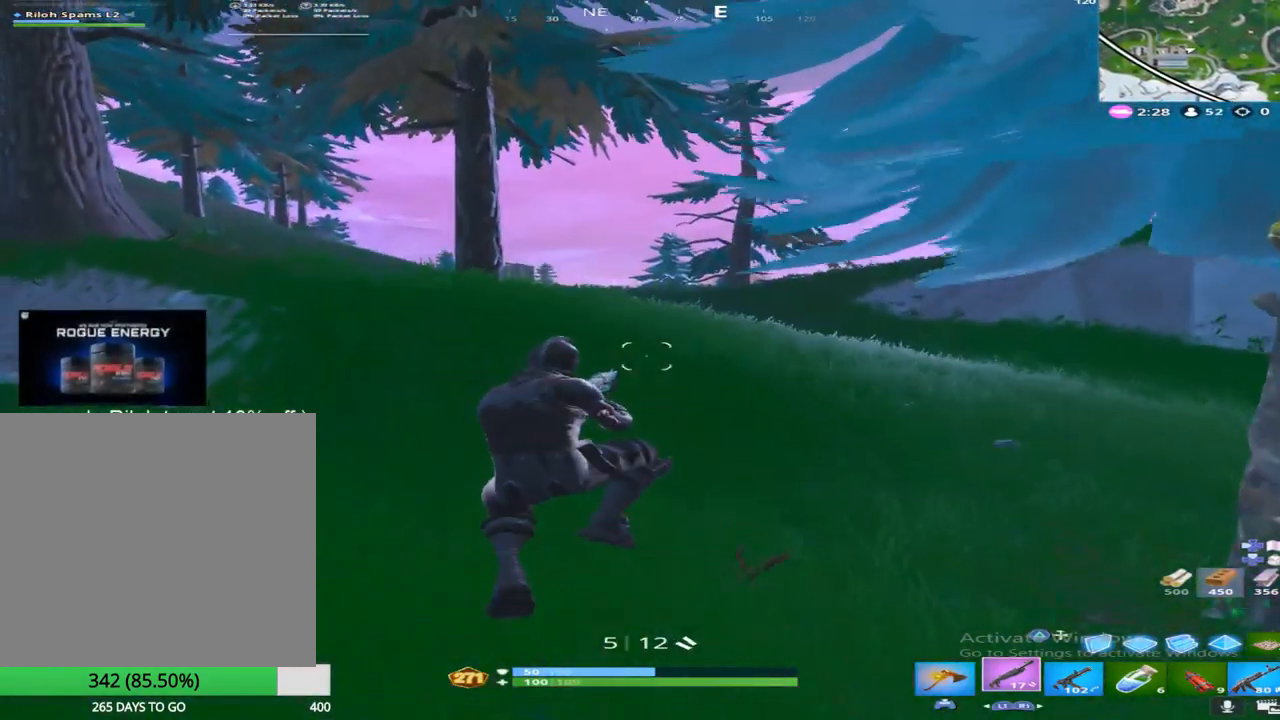
{"buttons": ["L1"], "left_stick": "up", "right_stick": "center", "events": [[250, "right_stick", "left"], [267, "left_stick", "up"], [467, "L1", "down"], [467, "right_stick", "center"]]}
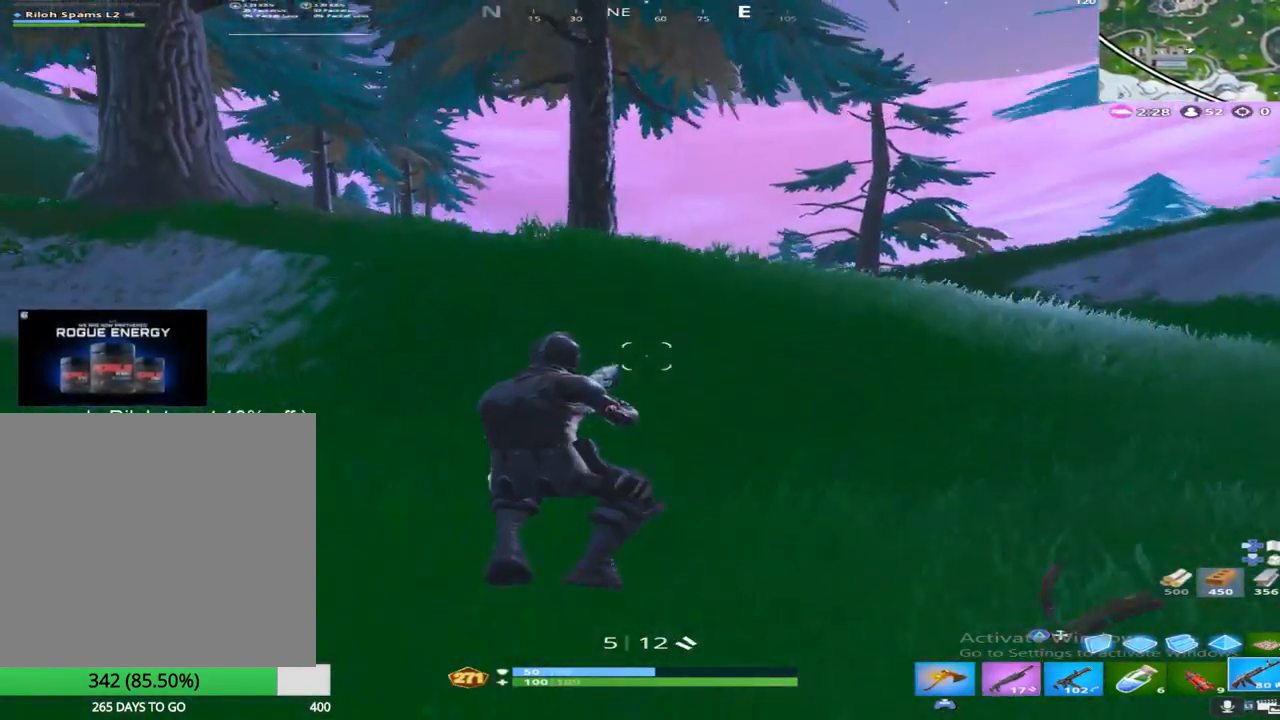
{"buttons": [], "left_stick": "up", "right_stick": "center", "events": [[117, "L1", "up"]]}
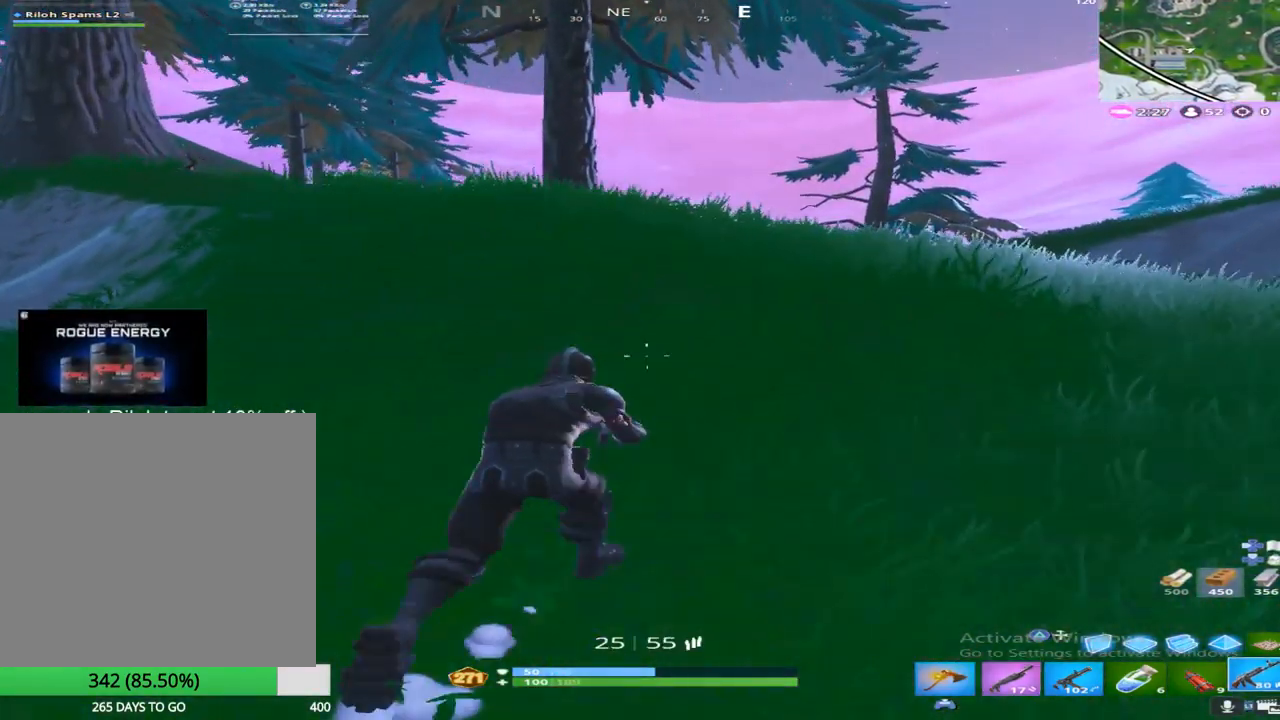
{"buttons": ["CROSS"], "left_stick": "up", "right_stick": "center", "events": [[483, "CROSS", "down"]]}
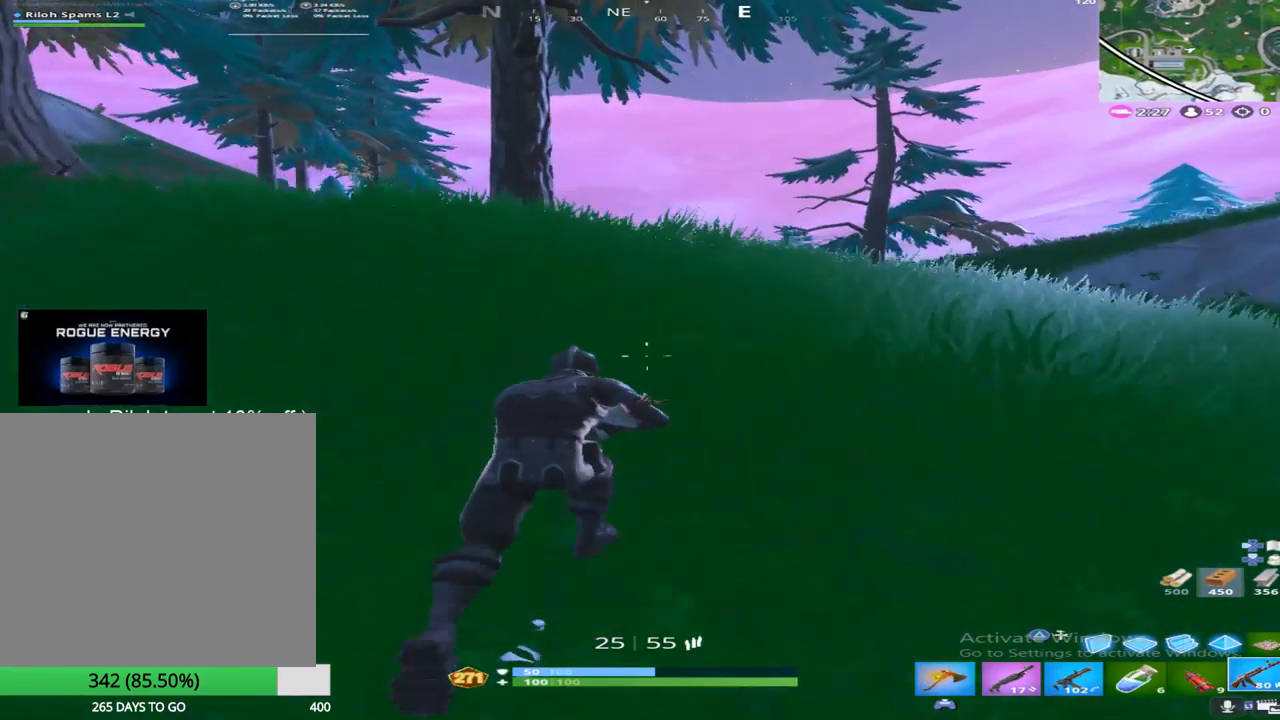
{"buttons": [], "left_stick": "up", "right_stick": "center", "events": [[100, "right_stick", "down"], [167, "CROSS", "up"], [383, "right_stick", "center"]]}
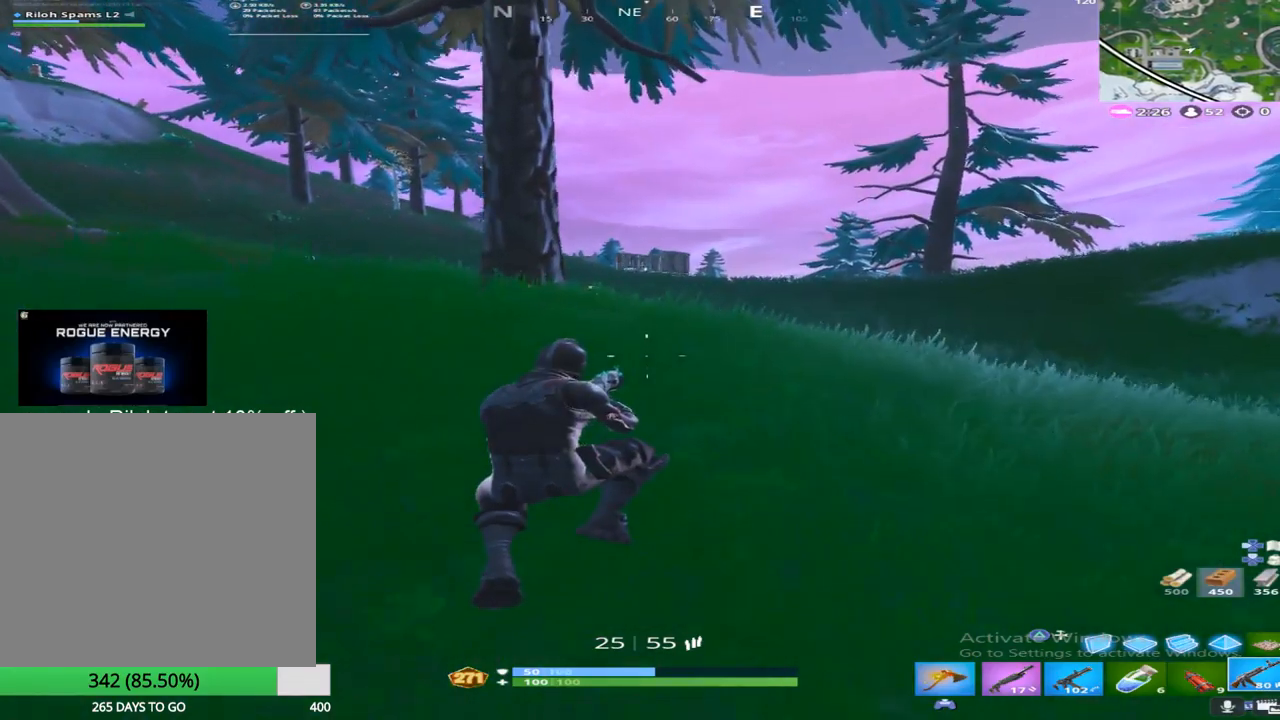
{"buttons": [], "left_stick": "up", "right_stick": "down", "events": [[450, "right_stick", "down"]]}
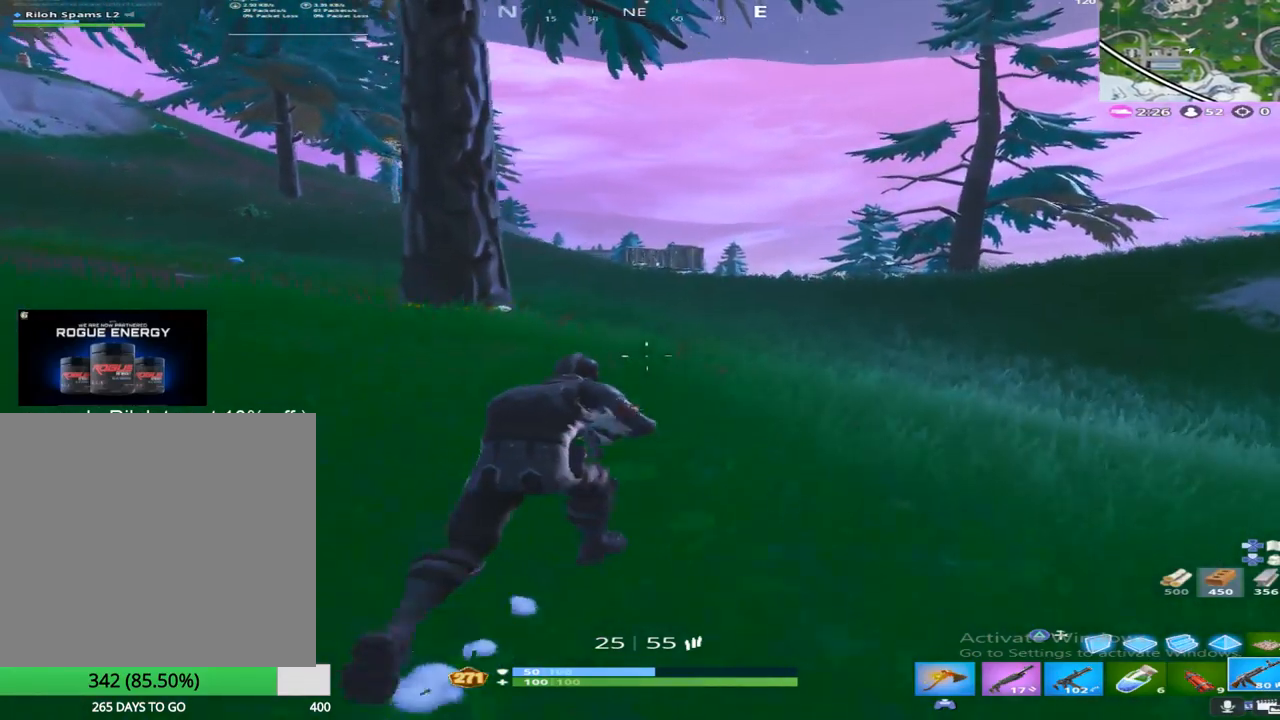
{"buttons": [], "left_stick": "up-left", "right_stick": "center", "events": [[67, "right_stick", "center"], [83, "CROSS", "down"], [267, "left_stick", "up-left"], [283, "CROSS", "up"]]}
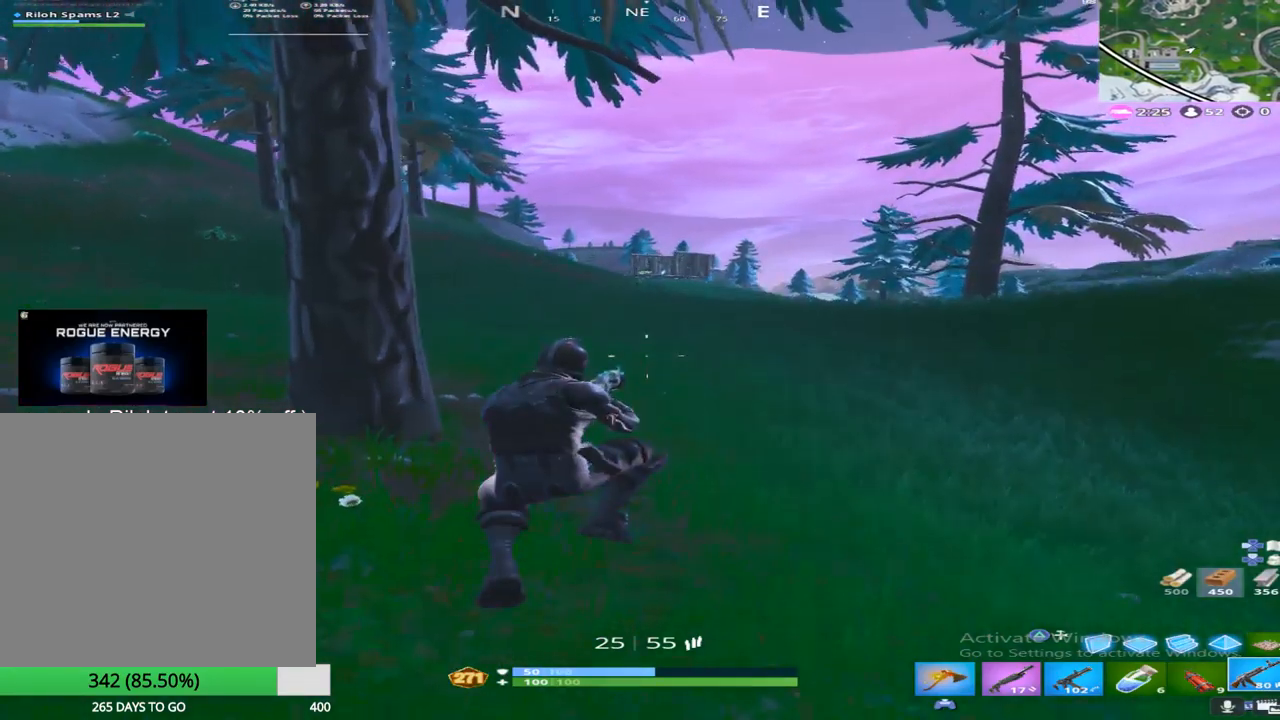
{"buttons": [], "left_stick": "up", "right_stick": "center", "events": [[233, "right_stick", "left"], [367, "right_stick", "center"], [483, "left_stick", "up"]]}
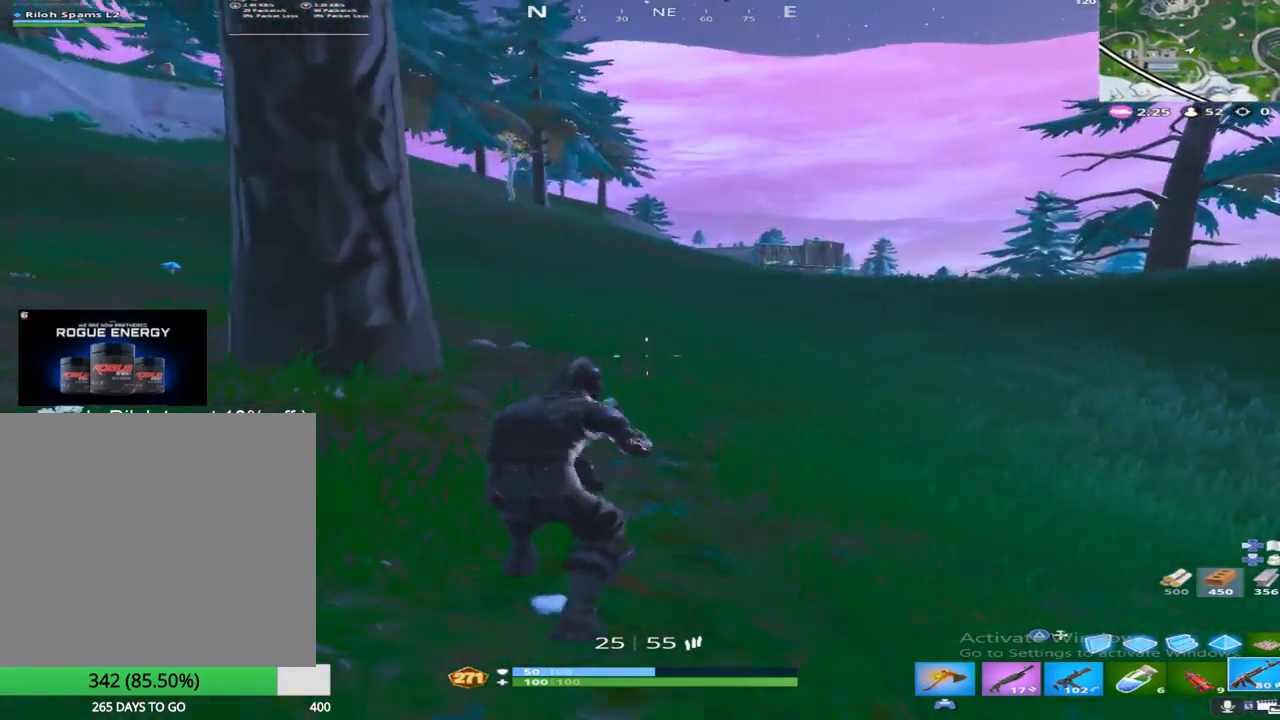
{"buttons": ["CROSS"], "left_stick": "up", "right_stick": "center", "events": [[400, "CROSS", "down"]]}
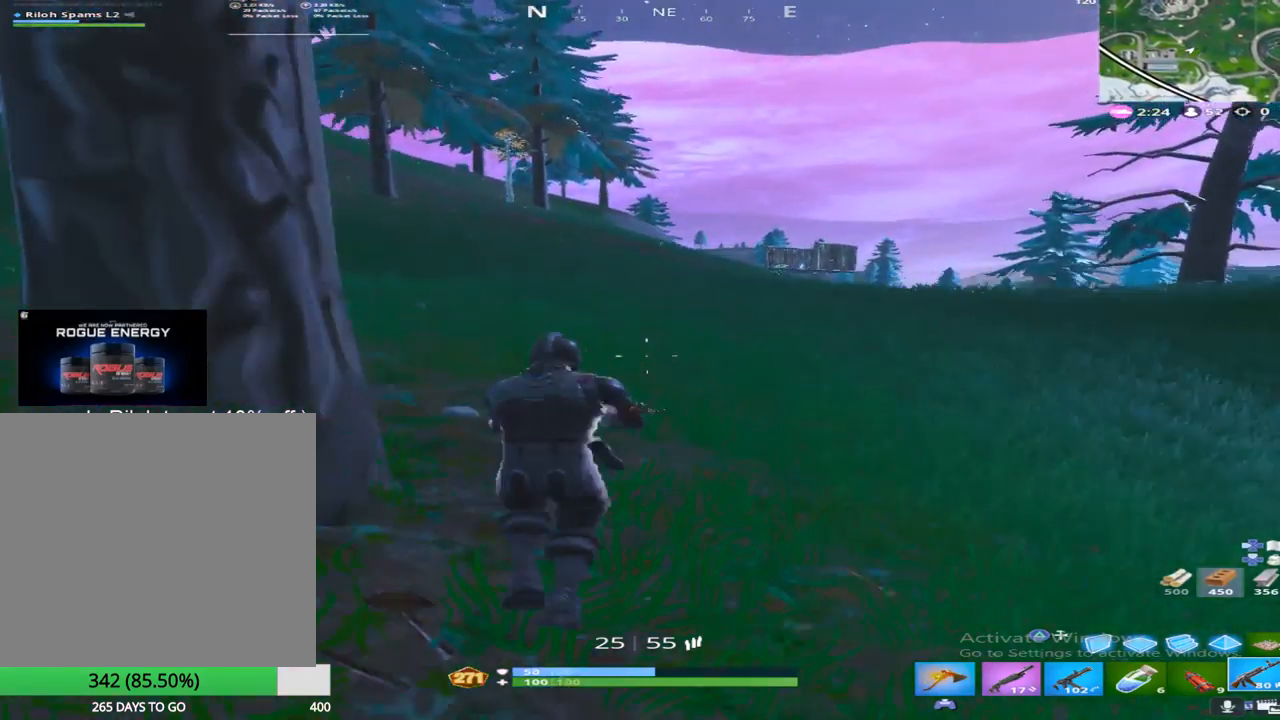
{"buttons": [], "left_stick": "up", "right_stick": "center", "events": [[100, "CROSS", "up"]]}
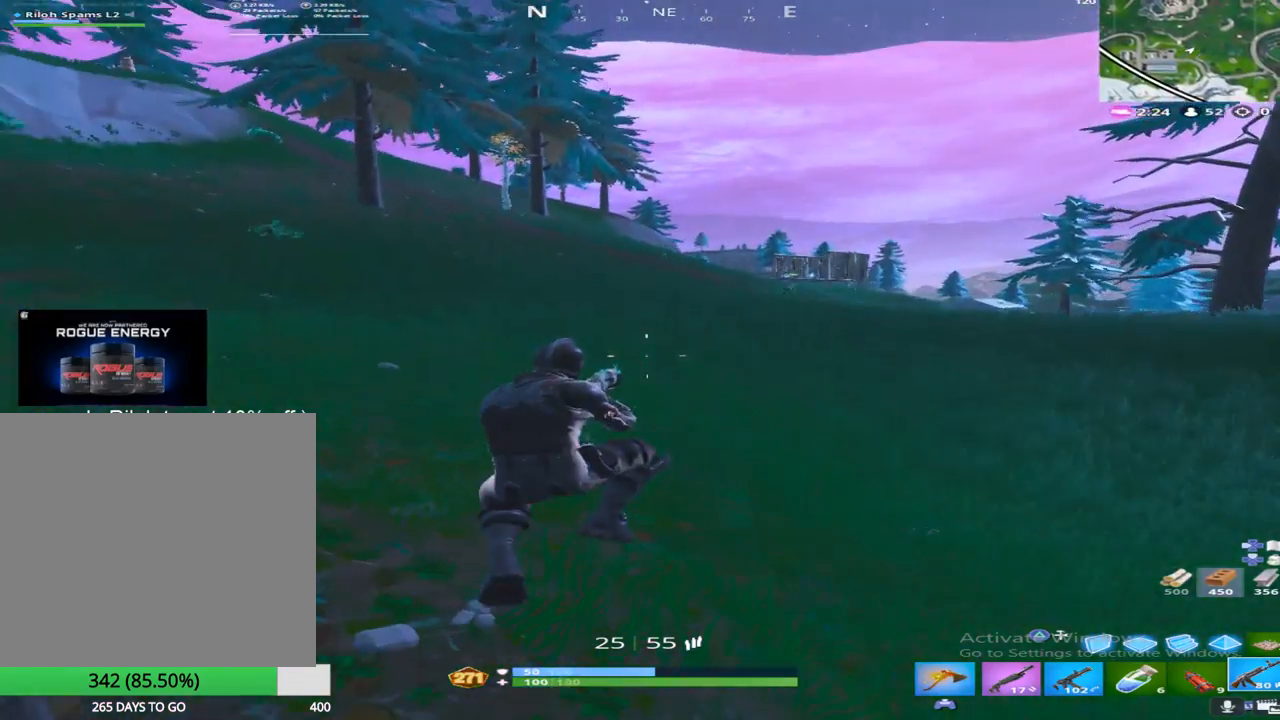
{"buttons": [], "left_stick": "up", "right_stick": "center", "events": []}
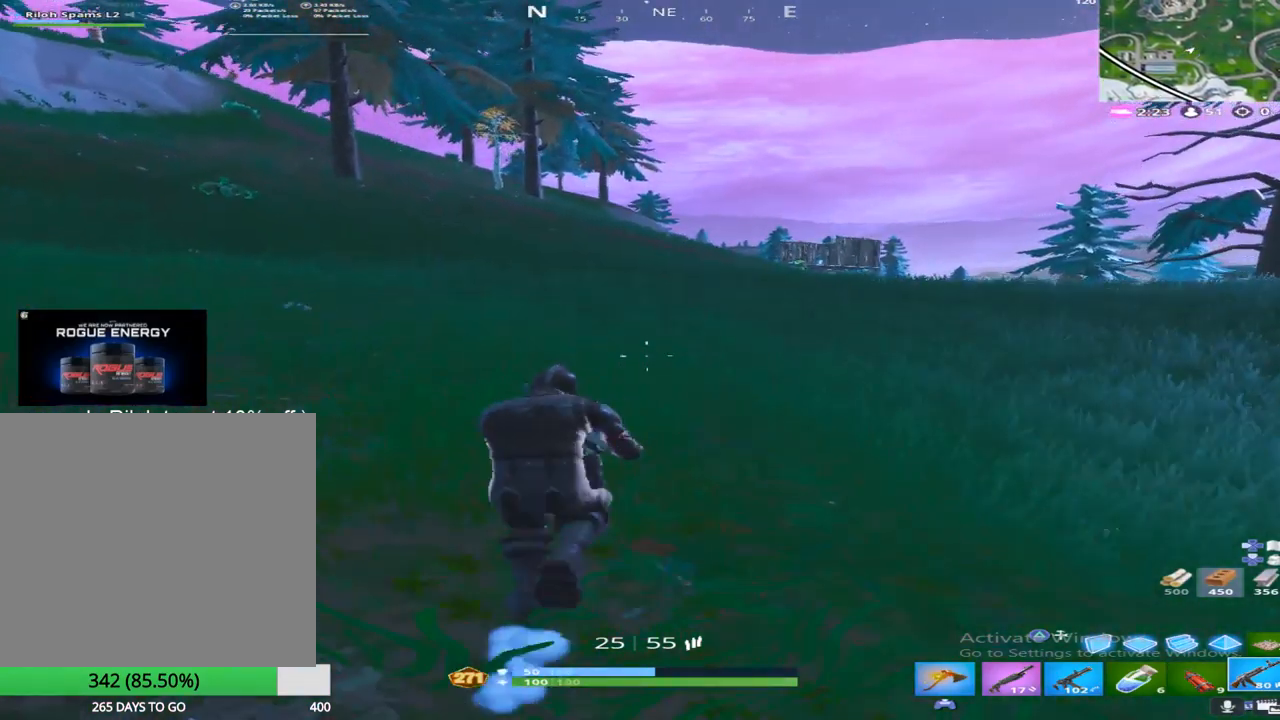
{"buttons": [], "left_stick": "up", "right_stick": "center", "events": [[167, "CROSS", "down"], [417, "CROSS", "up"]]}
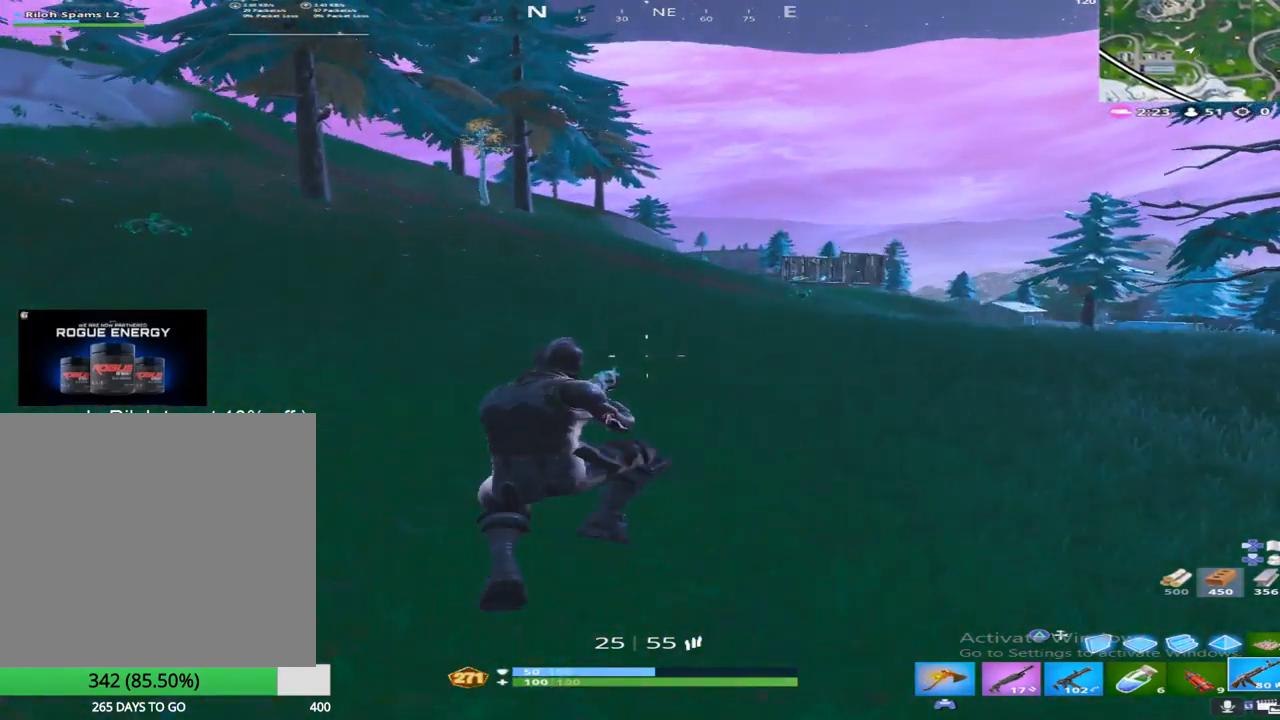
{"buttons": [], "left_stick": "up", "right_stick": "center", "events": []}
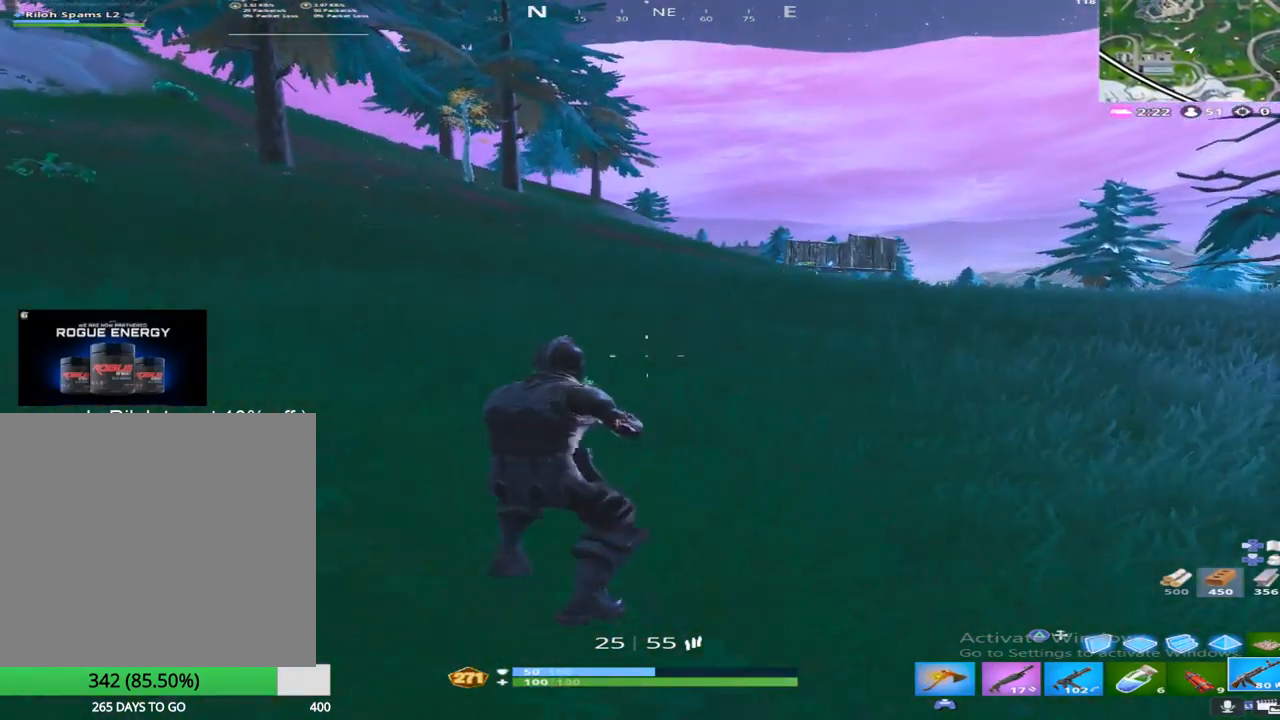
{"buttons": ["CROSS"], "left_stick": "up", "right_stick": "center", "events": [[383, "CROSS", "down"]]}
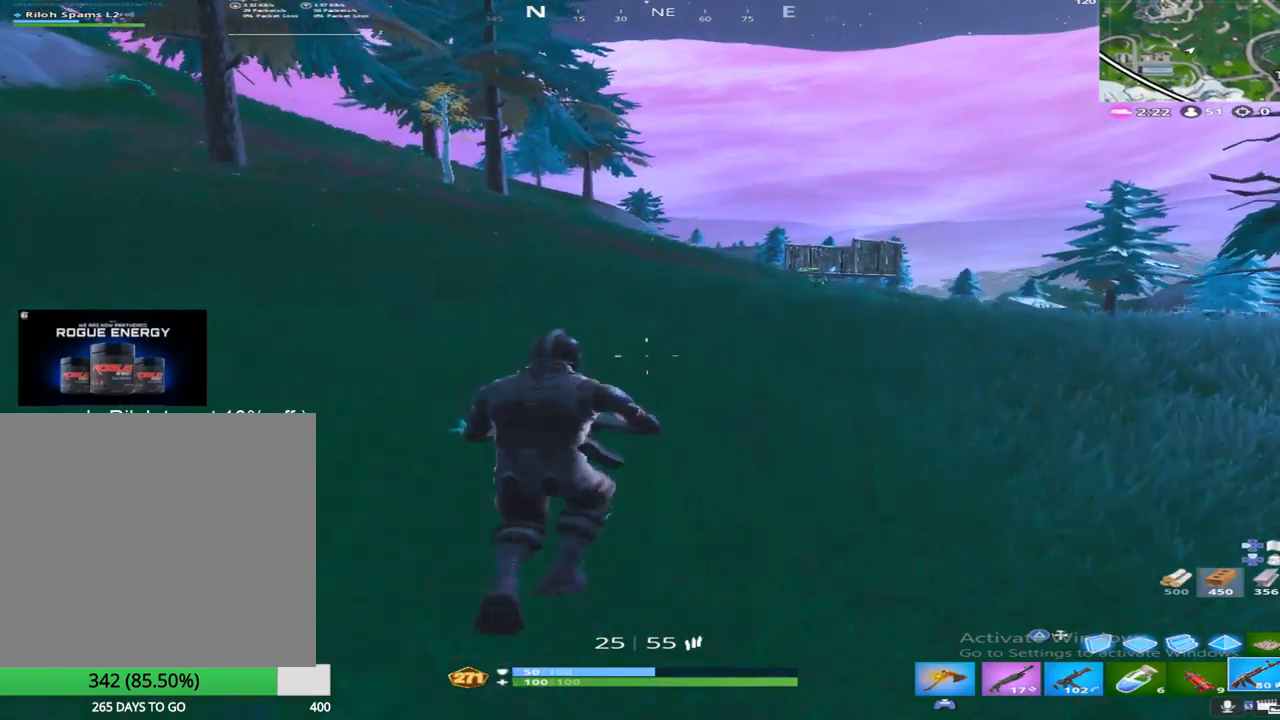
{"buttons": [], "left_stick": "up", "right_stick": "center", "events": [[83, "CROSS", "up"], [117, "right_stick", "right"], [400, "right_stick", "center"]]}
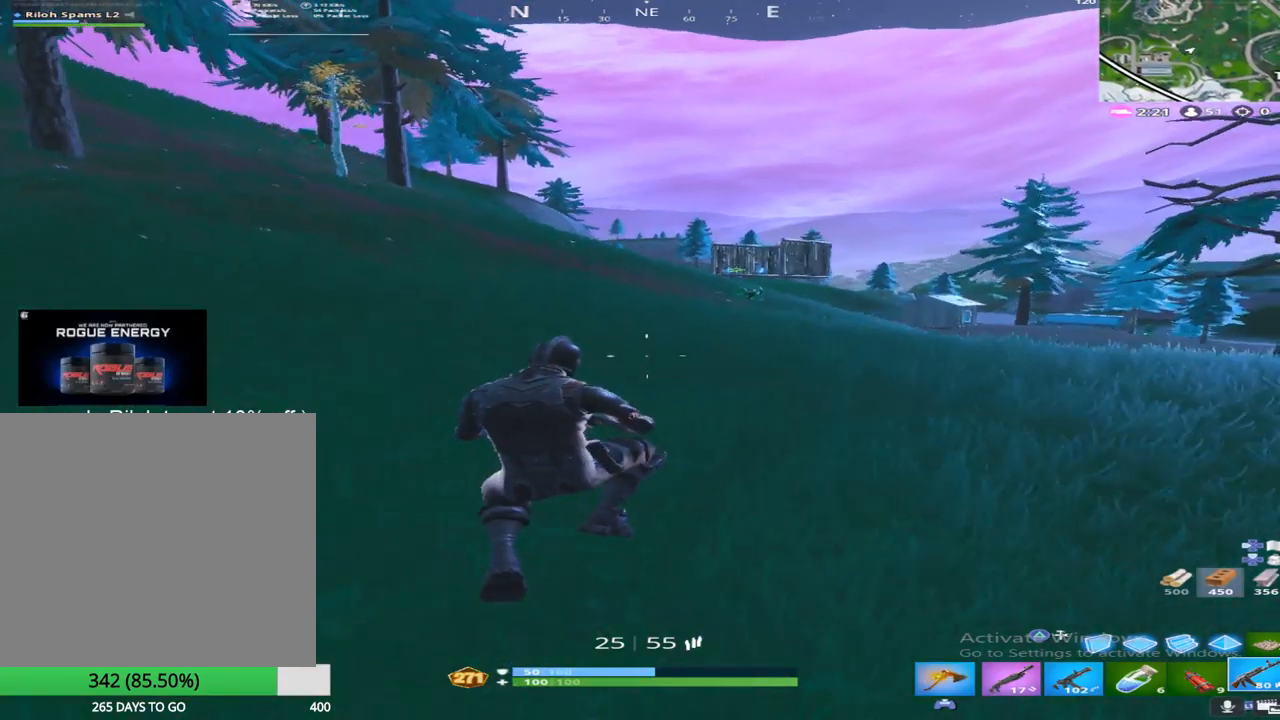
{"buttons": ["CROSS"], "left_stick": "up", "right_stick": "down-right", "events": [[267, "right_stick", "down-right"], [483, "CROSS", "down"]]}
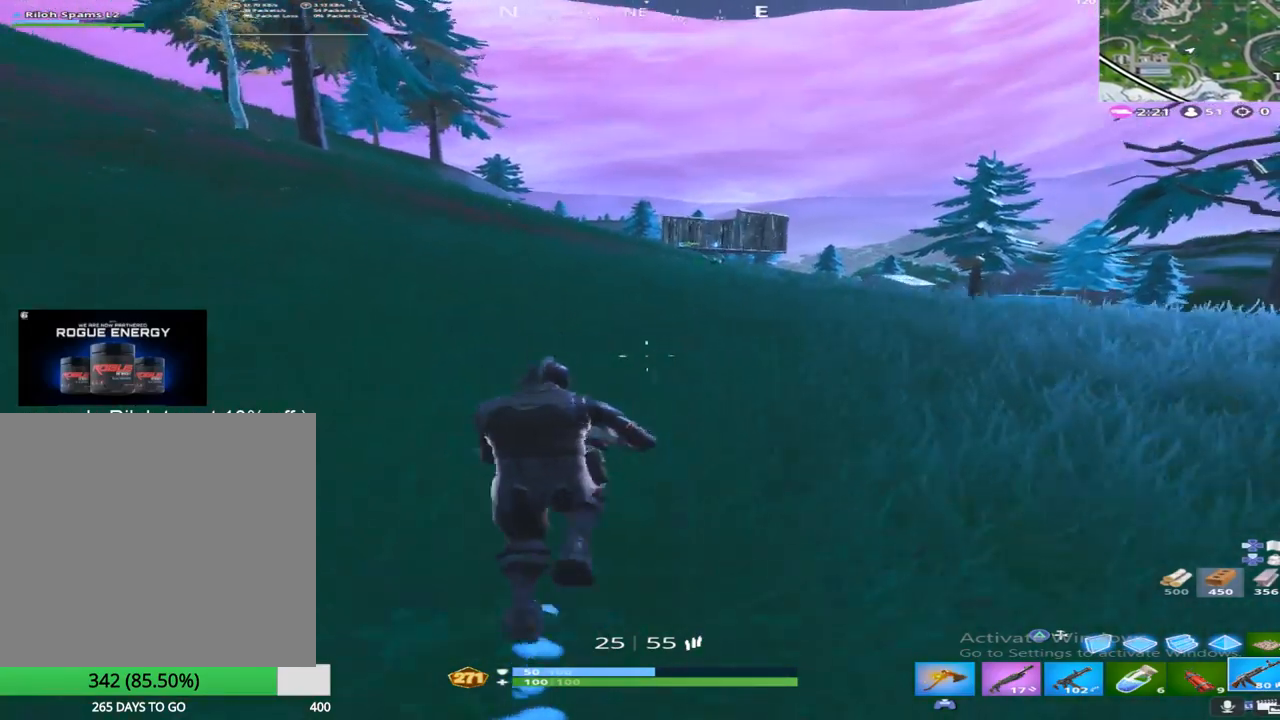
{"buttons": [], "left_stick": "up", "right_stick": "center", "events": [[50, "right_stick", "center"], [183, "CROSS", "up"]]}
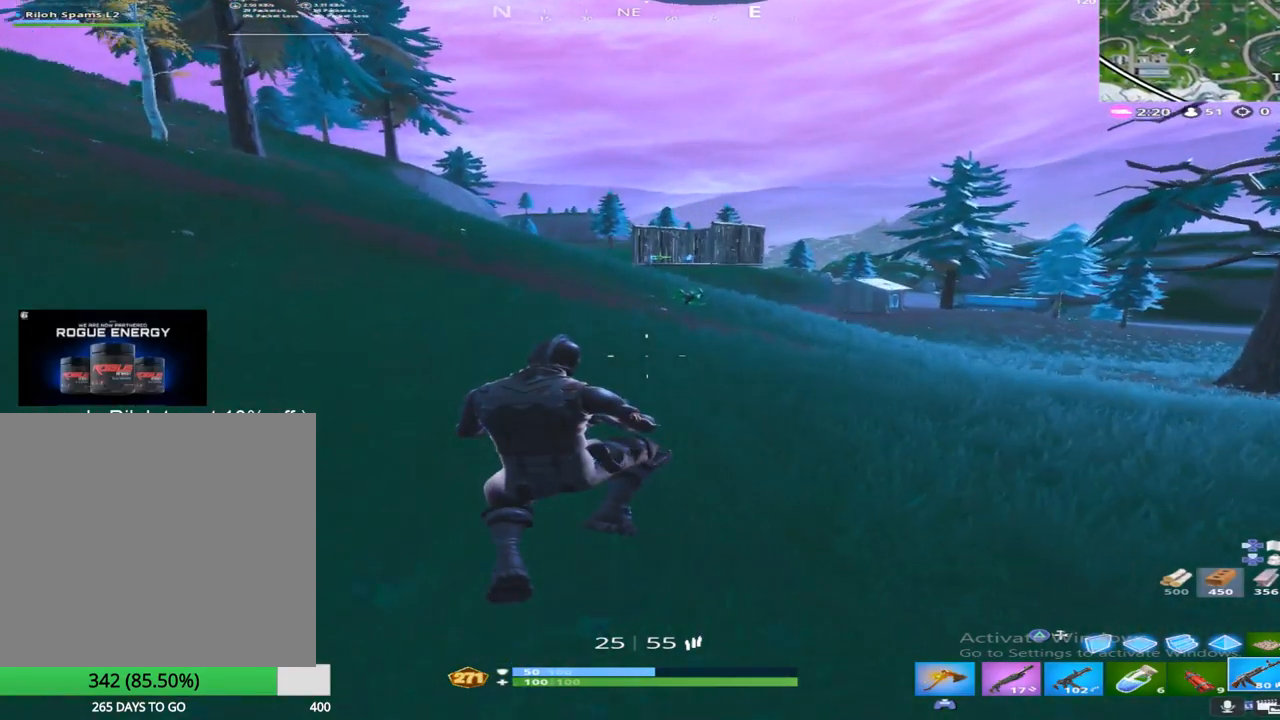
{"buttons": [], "left_stick": "up", "right_stick": "center", "events": []}
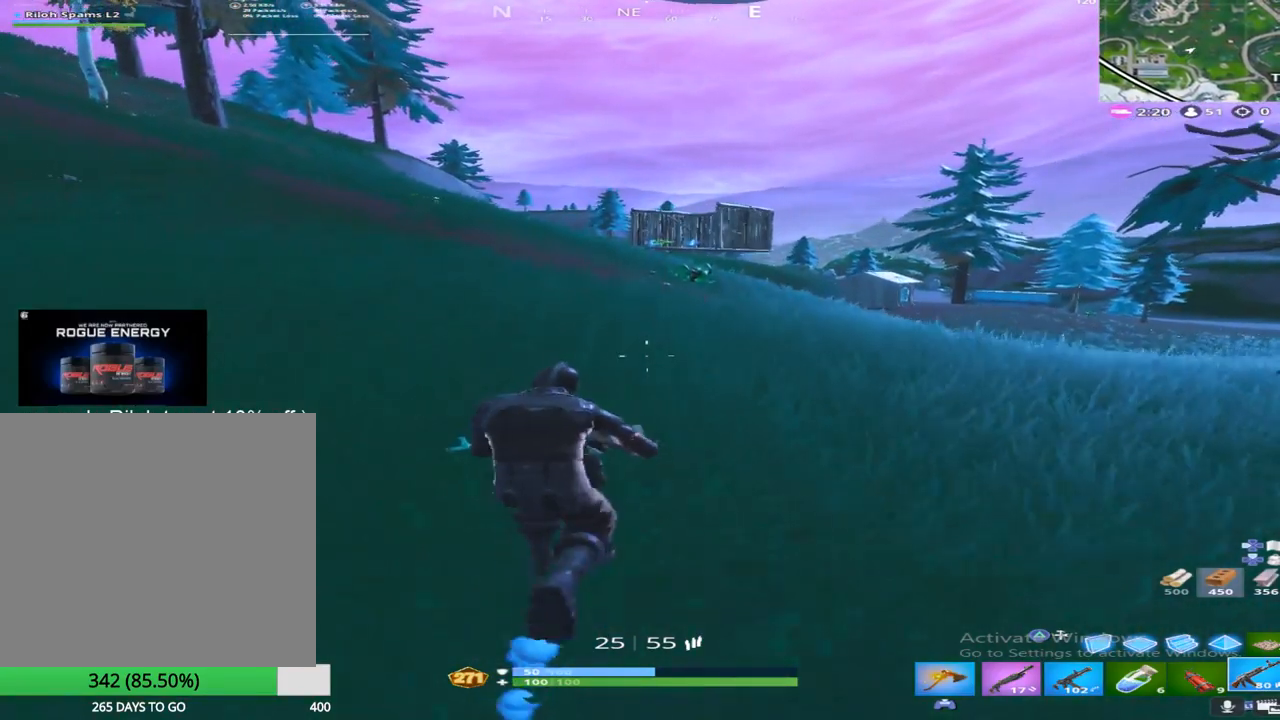
{"buttons": [], "left_stick": "up", "right_stick": "center", "events": [[83, "CROSS", "down"], [350, "CROSS", "up"]]}
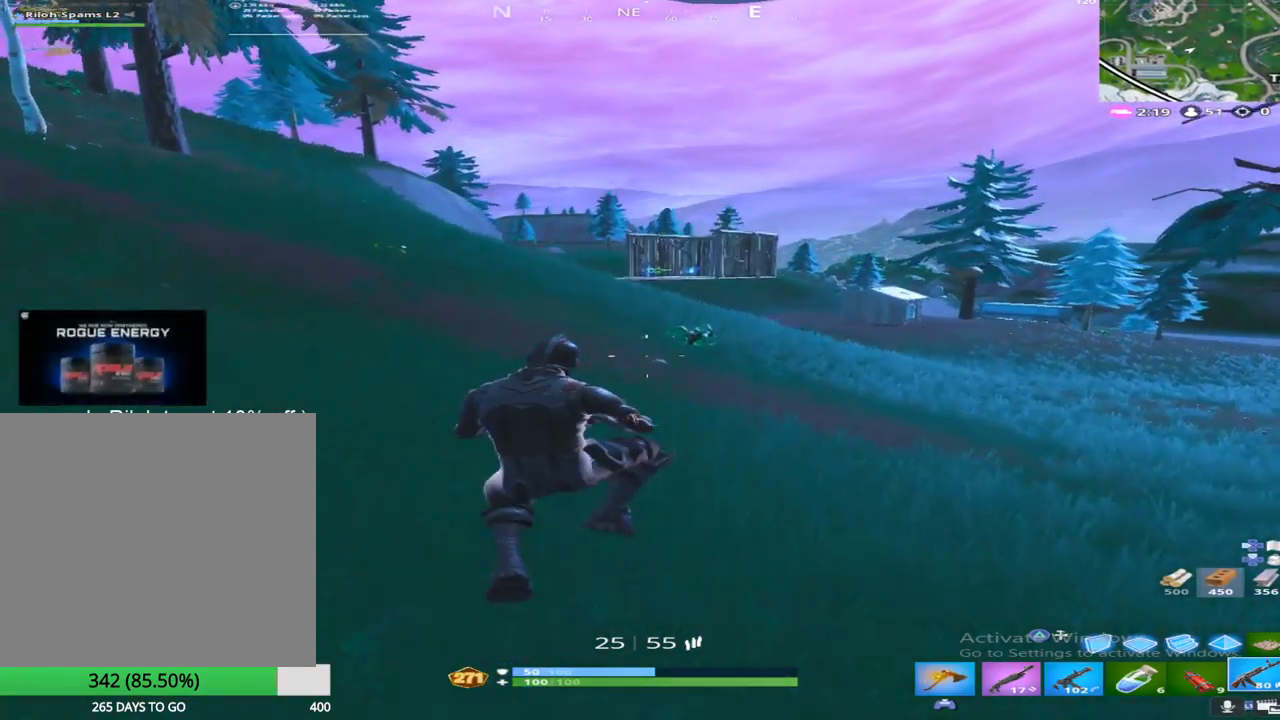
{"buttons": [], "left_stick": "up", "right_stick": "center", "events": []}
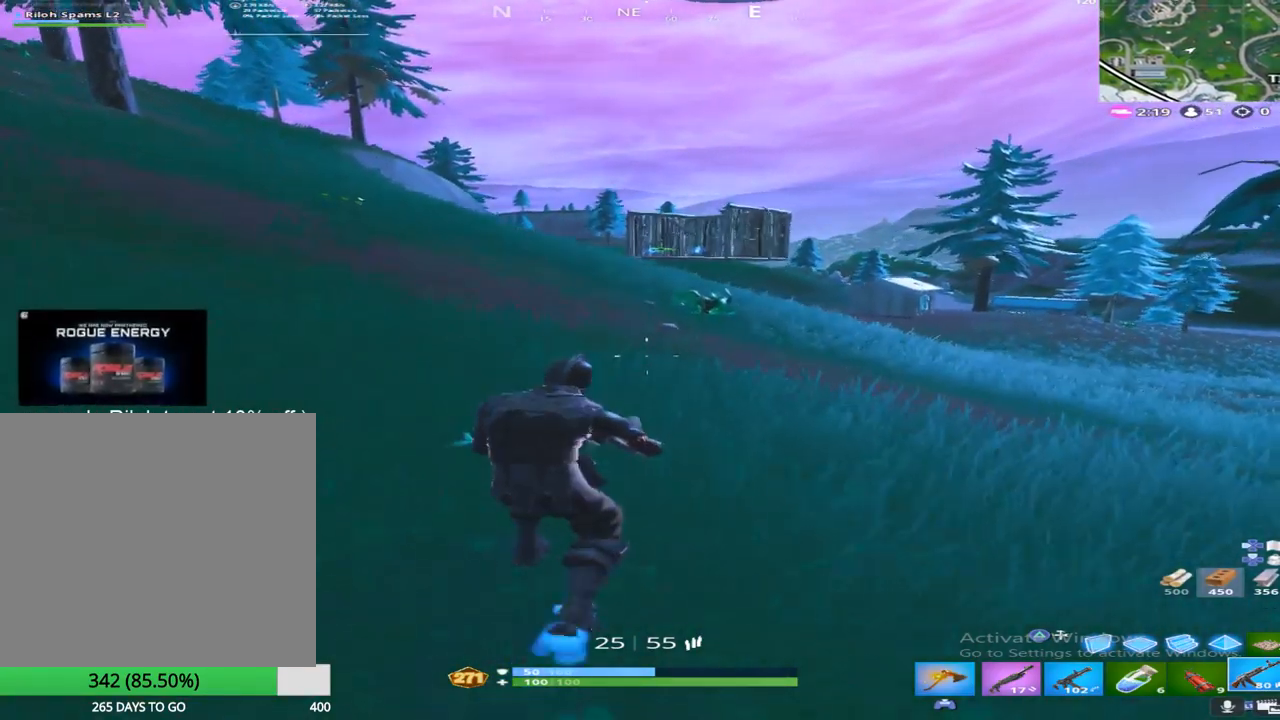
{"buttons": [], "left_stick": "up", "right_stick": "center", "events": []}
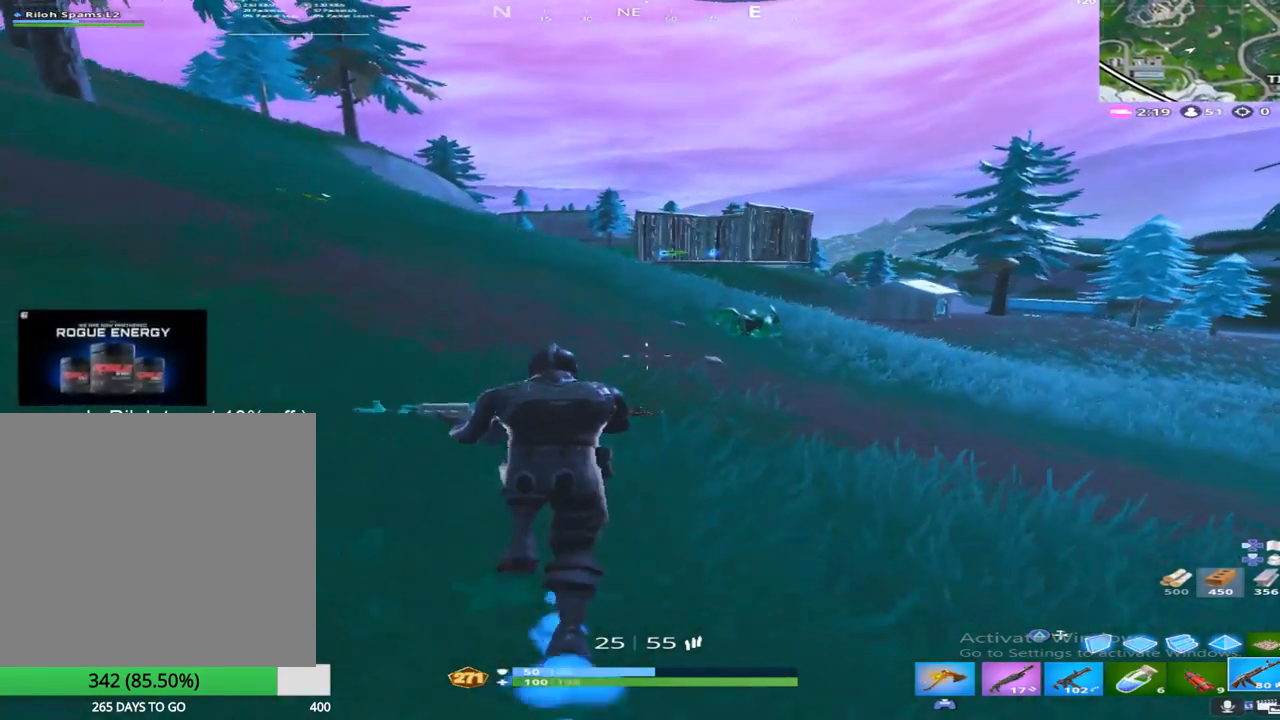
{"buttons": [], "left_stick": "up", "right_stick": "center", "events": []}
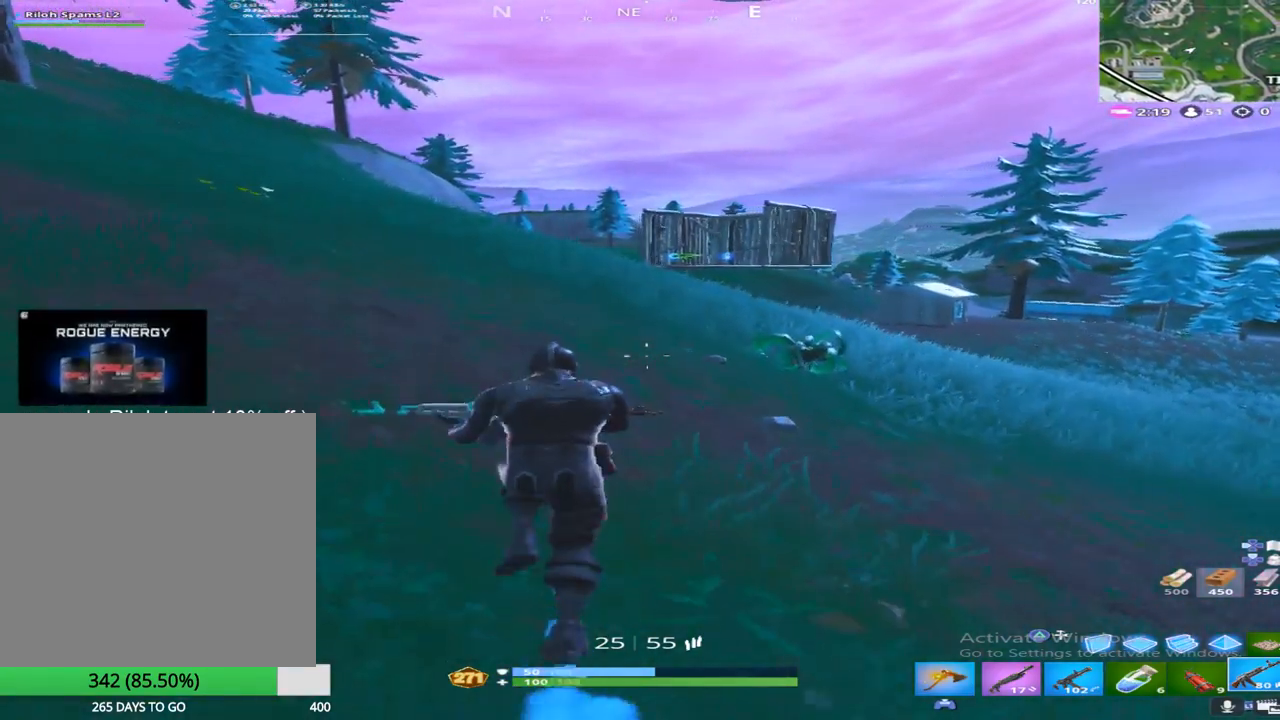
{"buttons": [], "left_stick": "up", "right_stick": "center", "events": []}
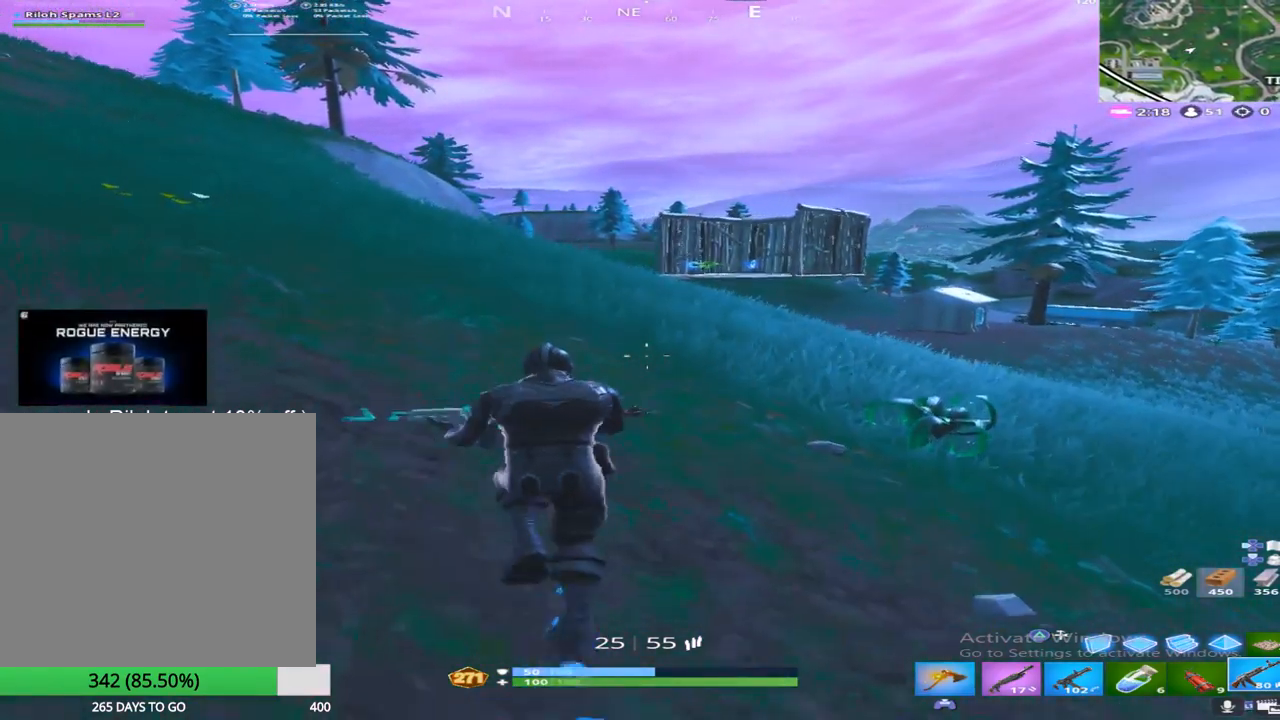
{"buttons": ["CROSS"], "left_stick": "up-left", "right_stick": "center", "events": [[367, "CROSS", "down"], [467, "left_stick", "up-left"]]}